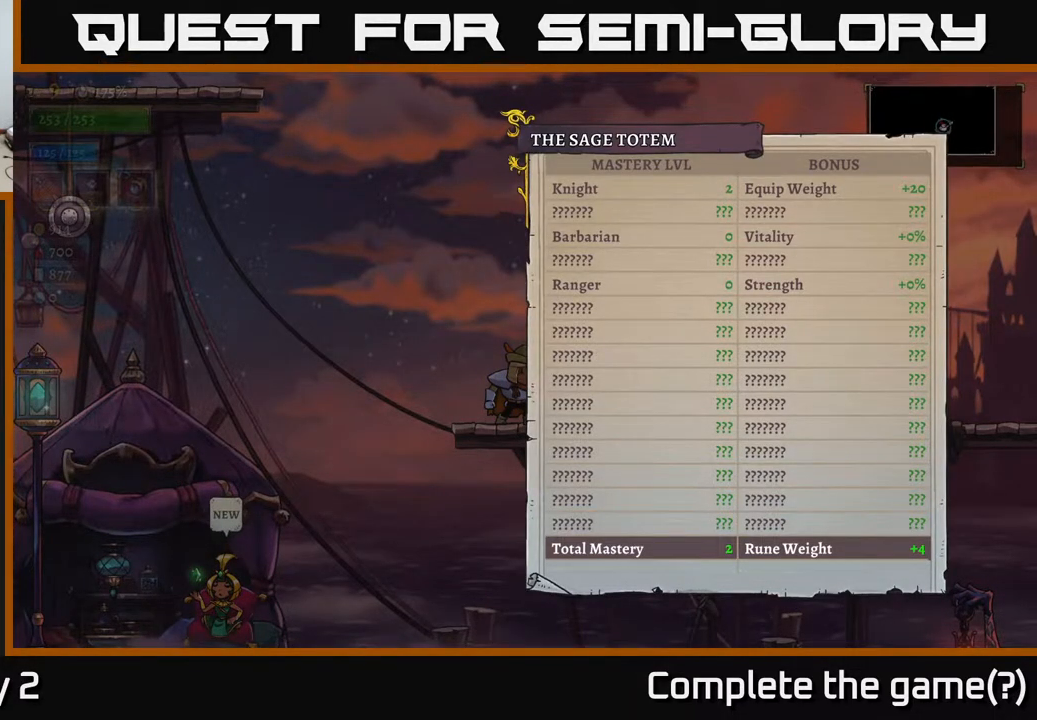
Gameplay with a controller (Xbox layout); each line is a JSON object with the inputs held at the frame after it. "events" lists button and stick changes between this image and that frame as [ms after this image, input, new state], when the widget could be followed in between.
{"buttons": [], "left_stick": "center", "right_stick": "center", "events": []}
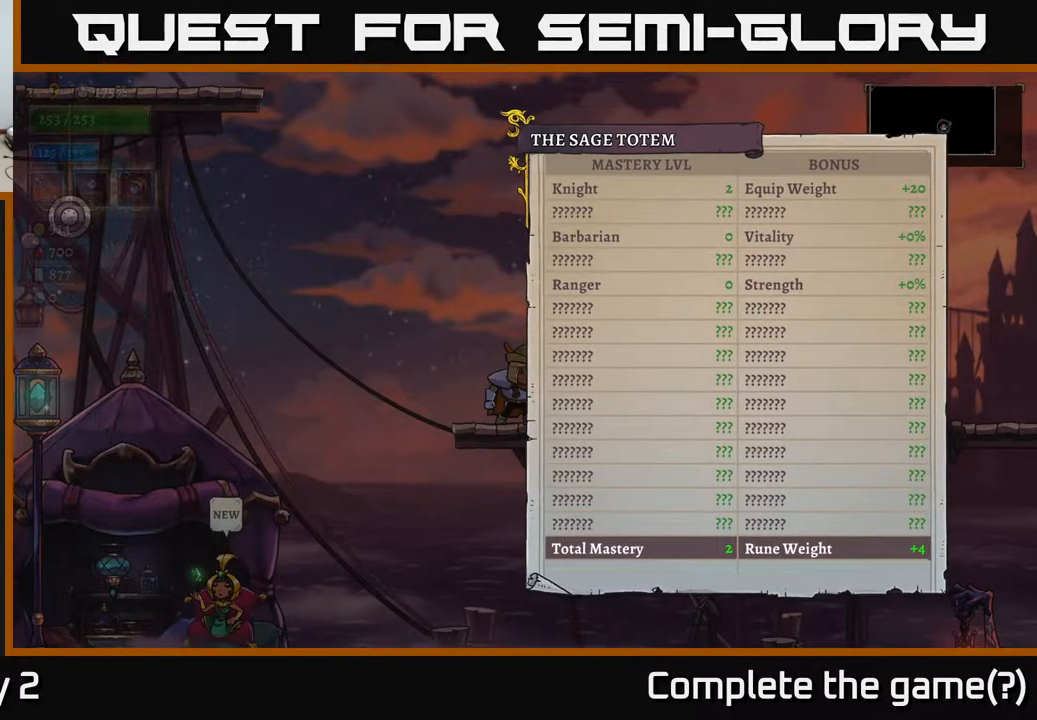
{"buttons": [], "left_stick": "center", "right_stick": "center", "events": []}
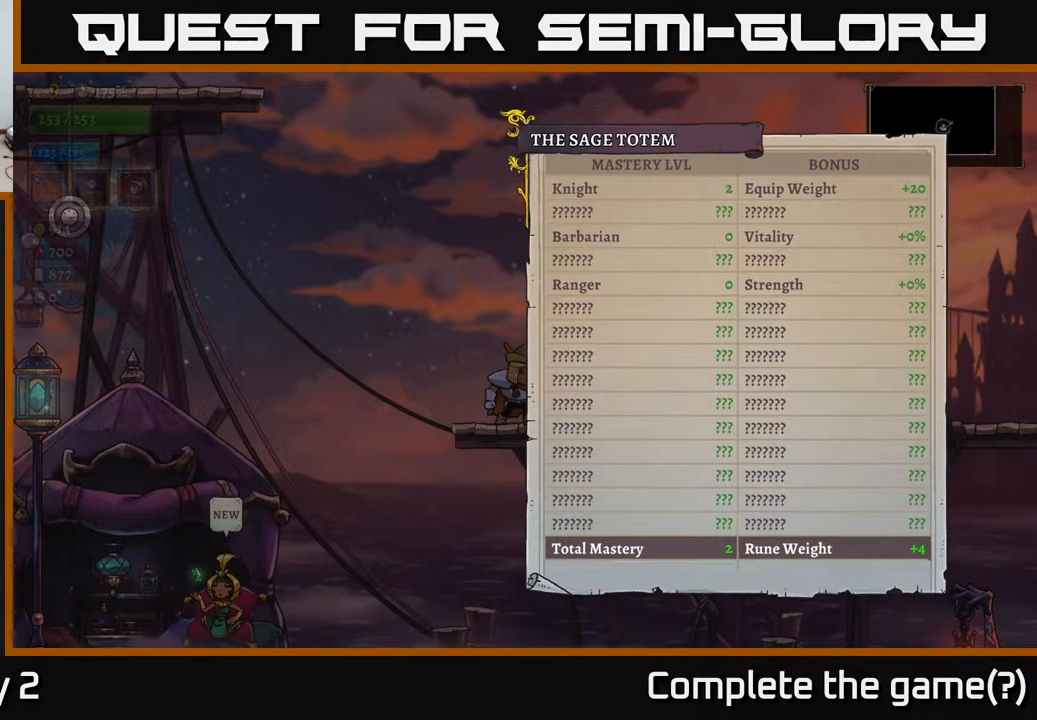
{"buttons": [], "left_stick": "up", "right_stick": "center", "events": [[450, "left_stick", "up"]]}
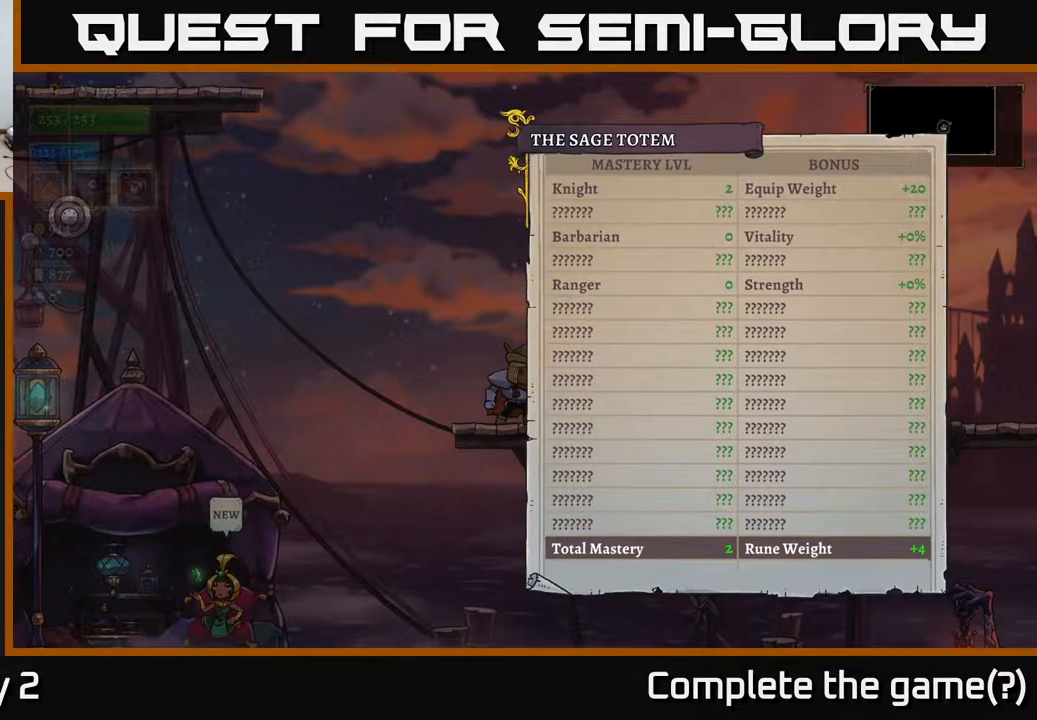
{"buttons": [], "left_stick": "center", "right_stick": "center", "events": [[233, "left_stick", "center"]]}
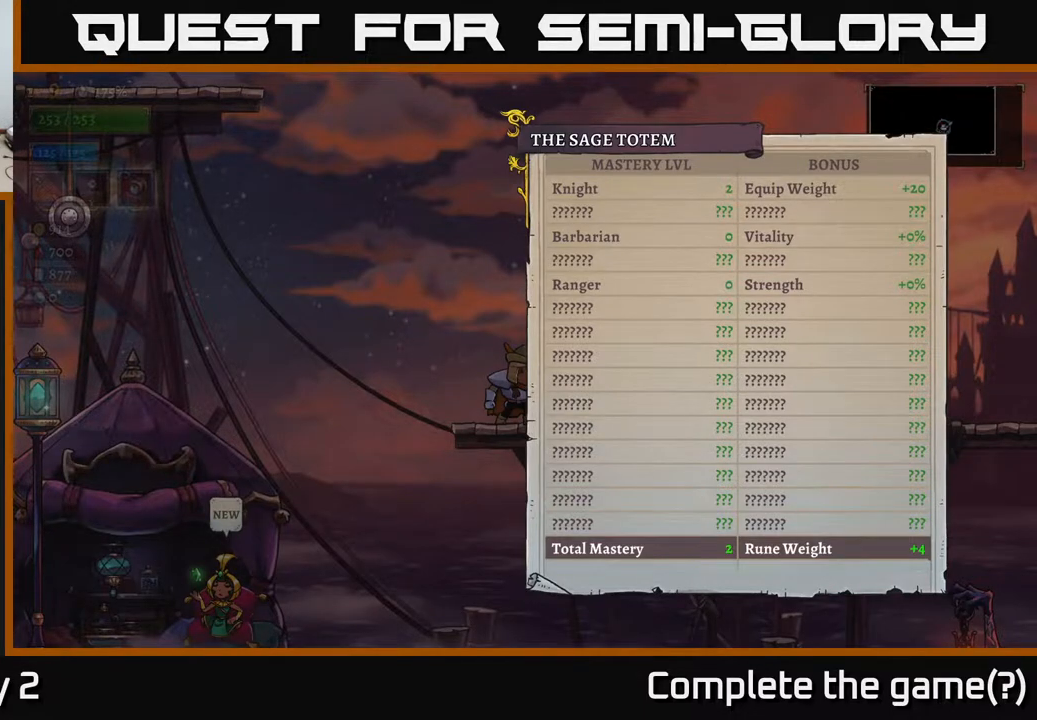
{"buttons": [], "left_stick": "center", "right_stick": "center", "events": []}
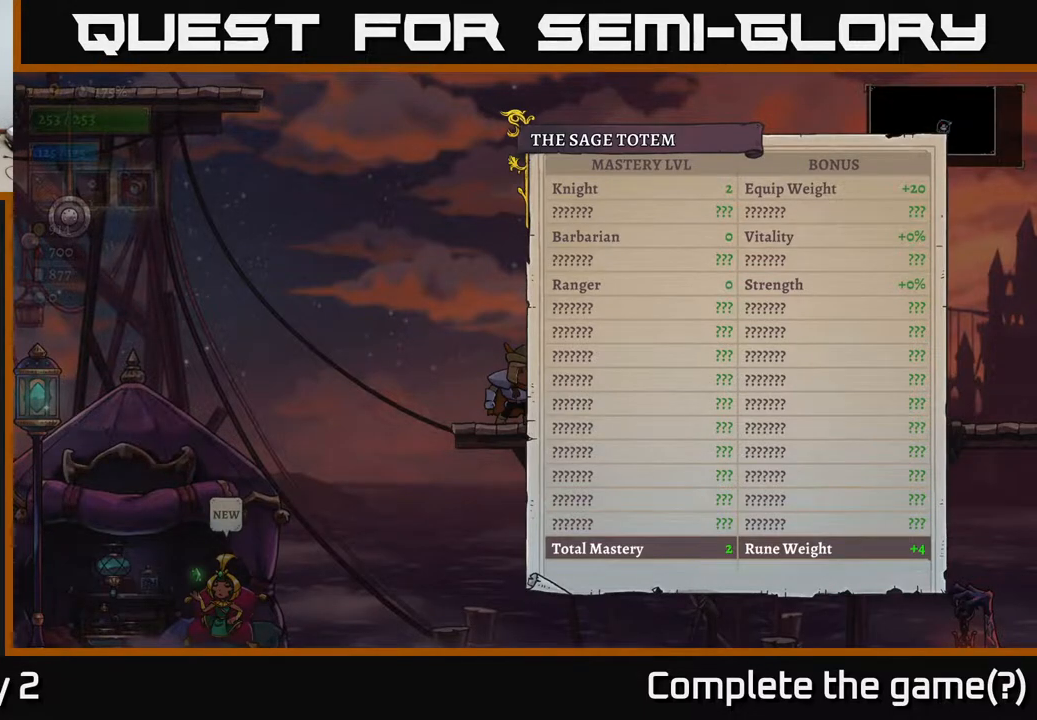
{"buttons": [], "left_stick": "center", "right_stick": "center", "events": []}
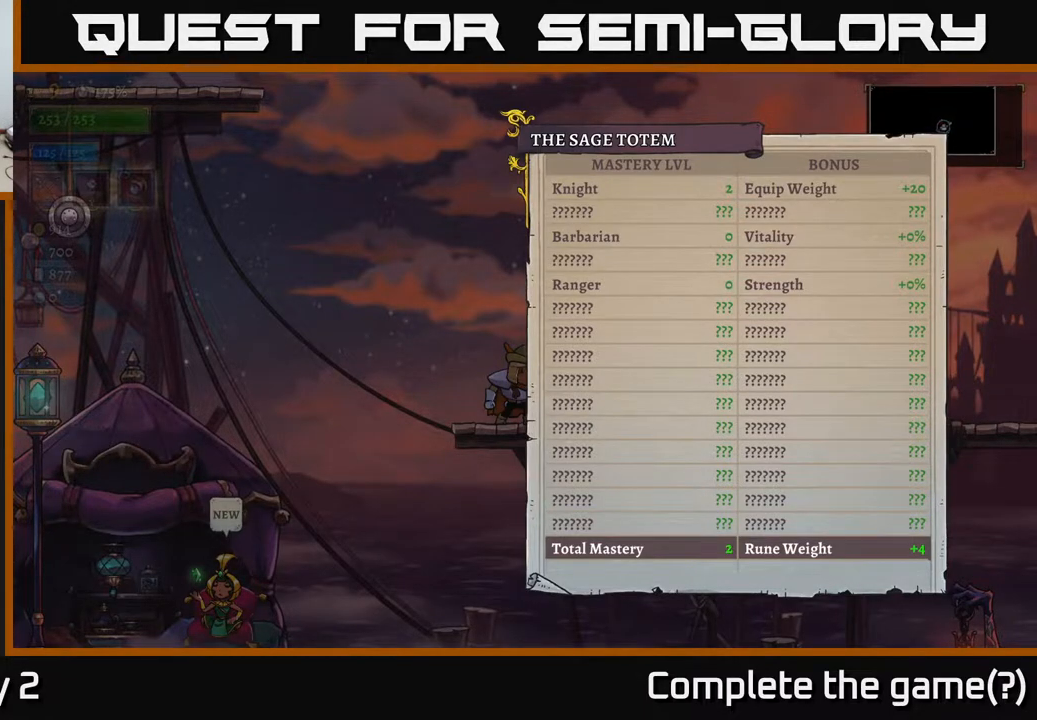
{"buttons": [], "left_stick": "center", "right_stick": "center", "events": []}
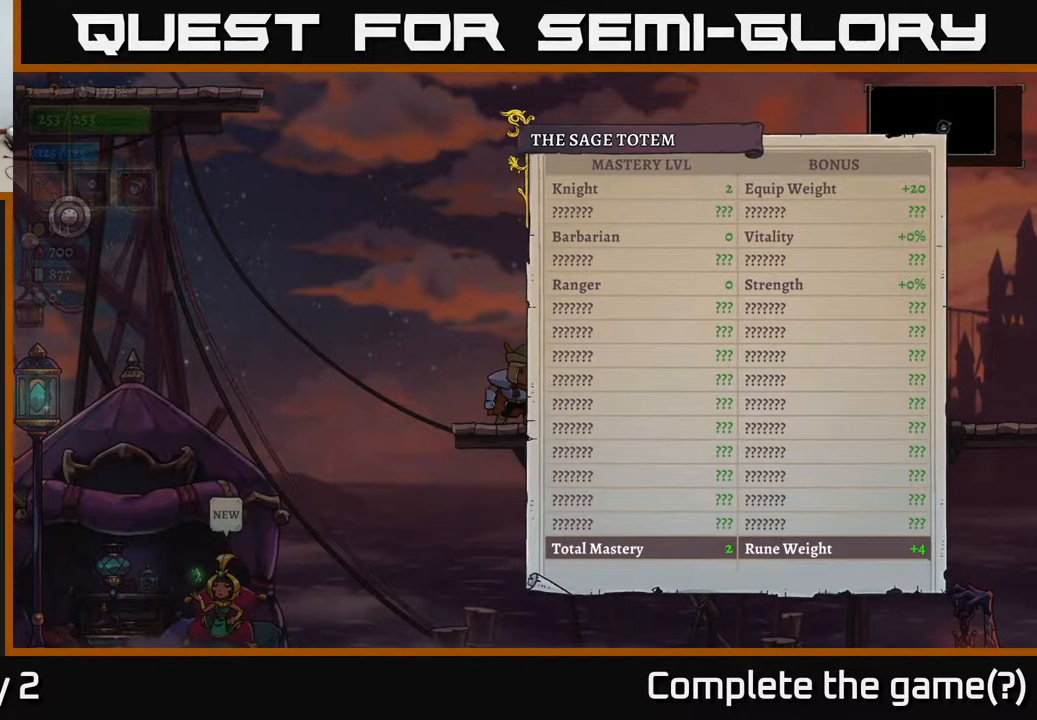
{"buttons": [], "left_stick": "center", "right_stick": "center", "events": []}
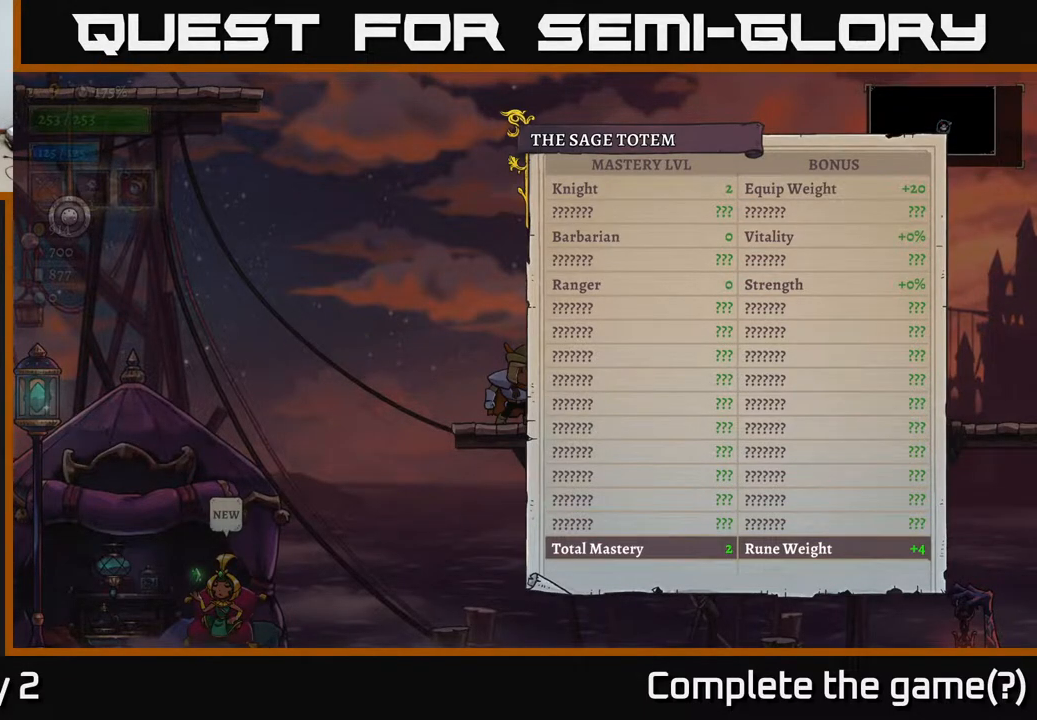
{"buttons": [], "left_stick": "center", "right_stick": "center", "events": []}
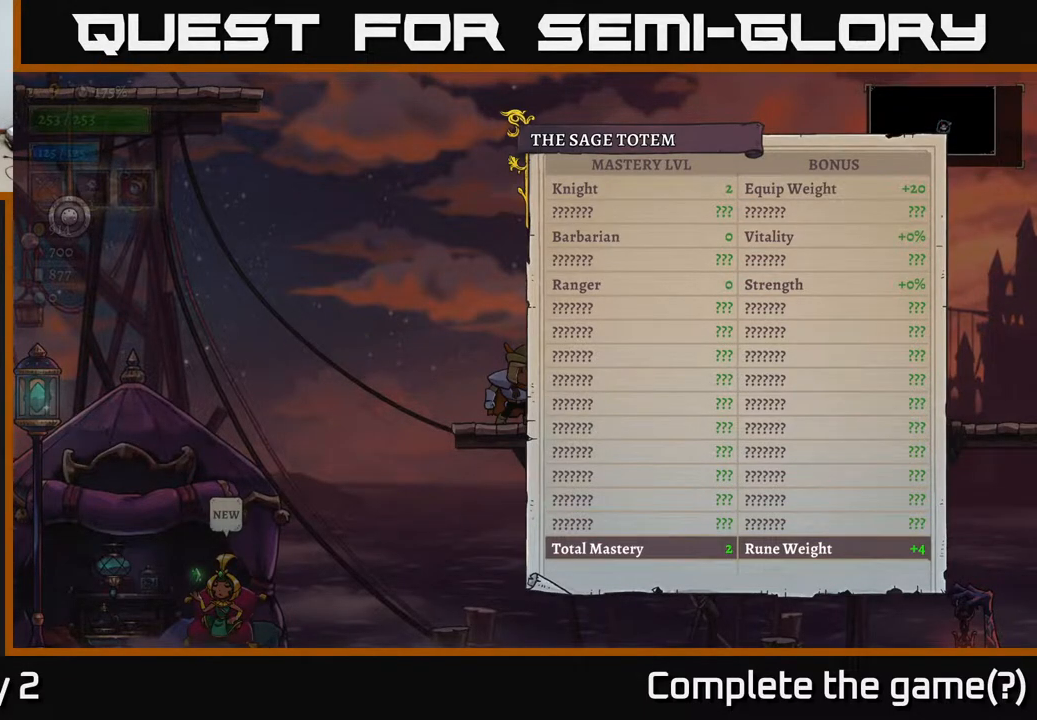
{"buttons": [], "left_stick": "center", "right_stick": "center", "events": []}
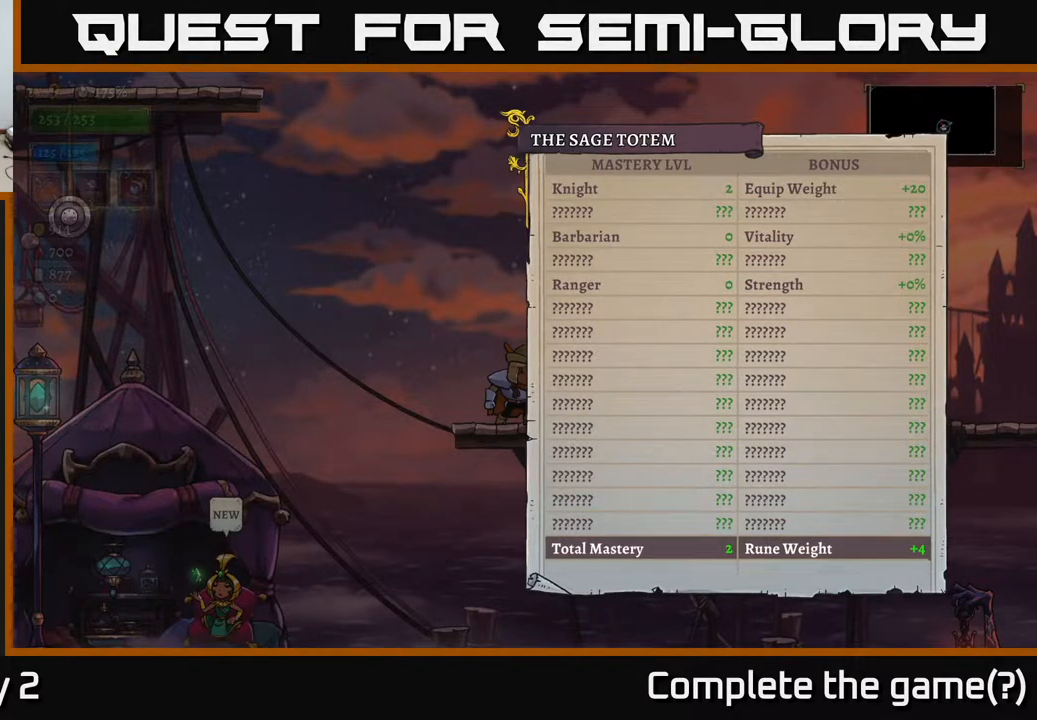
{"buttons": [], "left_stick": "down", "right_stick": "center", "events": [[467, "left_stick", "down"]]}
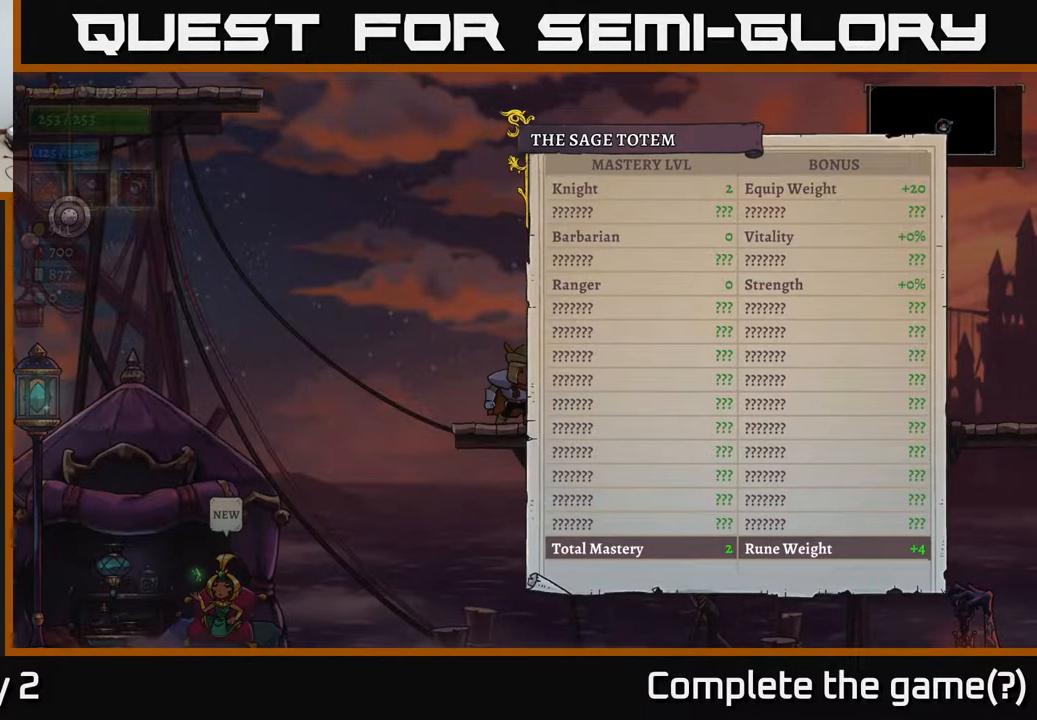
{"buttons": [], "left_stick": "center", "right_stick": "center", "events": [[167, "left_stick", "center"]]}
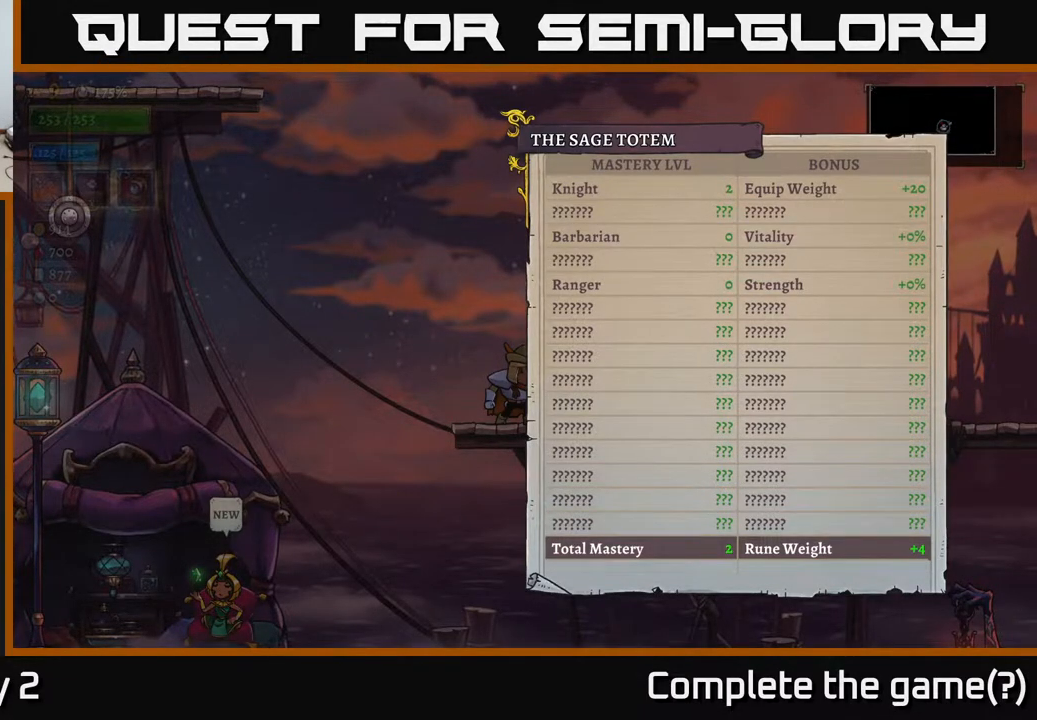
{"buttons": ["B"], "left_stick": "center", "right_stick": "center", "events": [[450, "B", "down"]]}
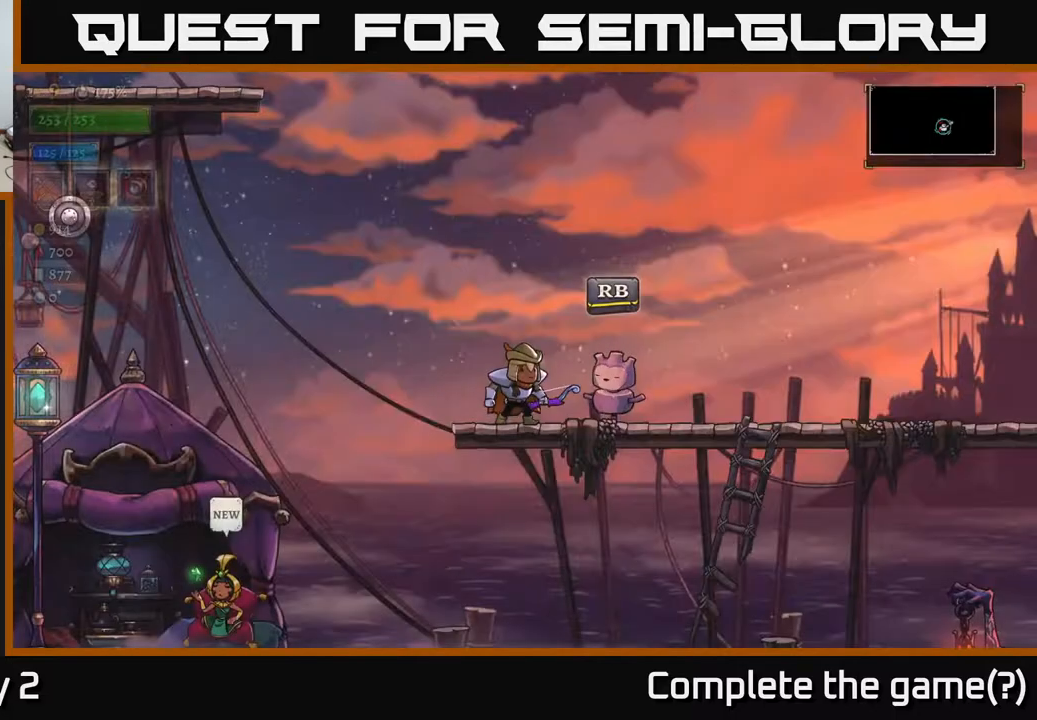
{"buttons": [], "left_stick": "left", "right_stick": "center", "events": [[50, "B", "up"], [267, "left_stick", "left"], [400, "A", "down"], [450, "A", "up"]]}
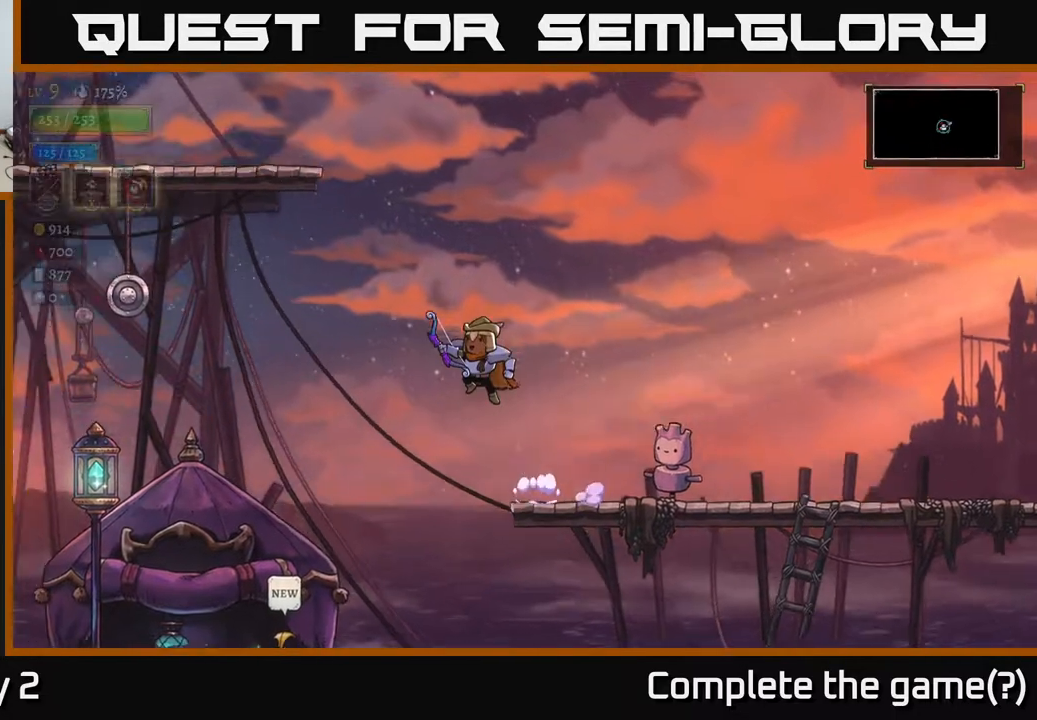
{"buttons": [], "left_stick": "right", "right_stick": "center", "events": [[267, "left_stick", "up-left"], [400, "left_stick", "center"], [450, "left_stick", "right"]]}
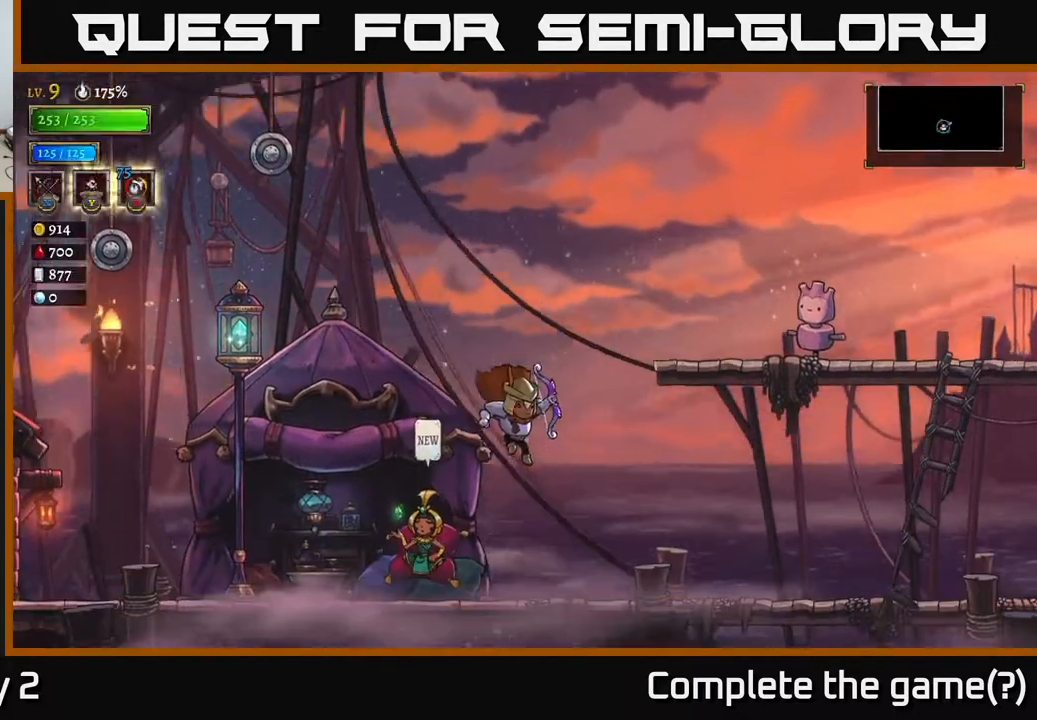
{"buttons": ["X"], "left_stick": "up-right", "right_stick": "center", "events": [[67, "X", "down"], [117, "left_stick", "up-right"]]}
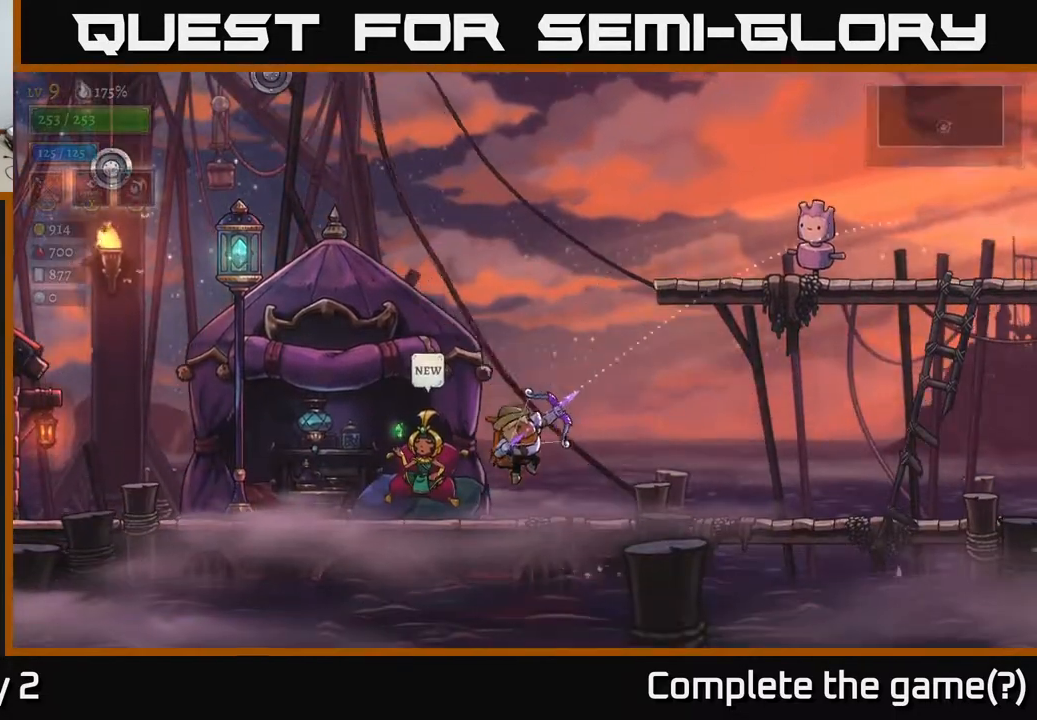
{"buttons": ["A"], "left_stick": "up-right", "right_stick": "center", "events": [[83, "X", "up"], [267, "left_stick", "right"], [450, "A", "down"], [483, "left_stick", "up-right"]]}
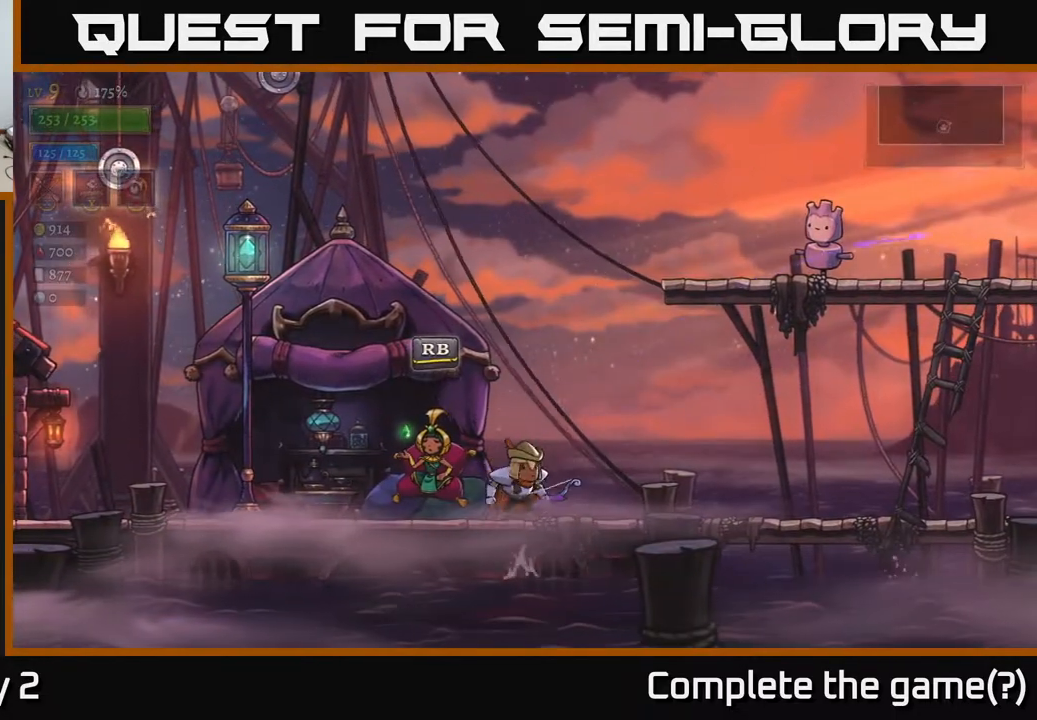
{"buttons": ["X"], "left_stick": "up-right", "right_stick": "center", "events": [[17, "X", "down"], [50, "A", "up"]]}
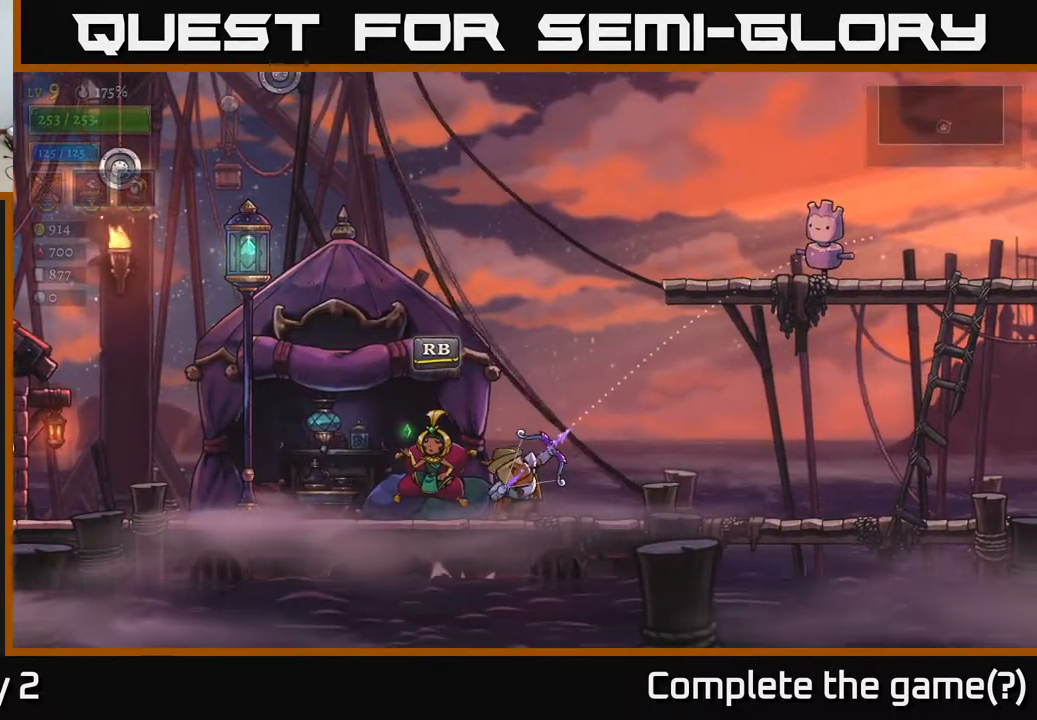
{"buttons": ["A"], "left_stick": "right", "right_stick": "center", "events": [[133, "X", "up"], [400, "A", "down"], [433, "left_stick", "right"]]}
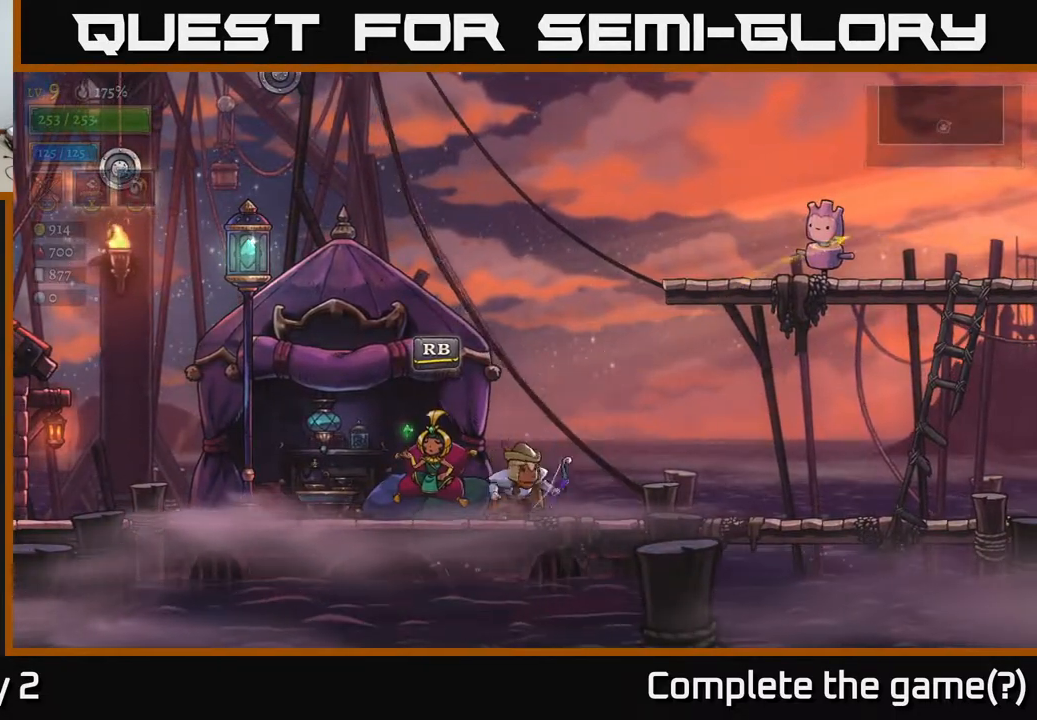
{"buttons": ["A"], "left_stick": "right", "right_stick": "center", "events": [[283, "A", "up"], [383, "A", "down"]]}
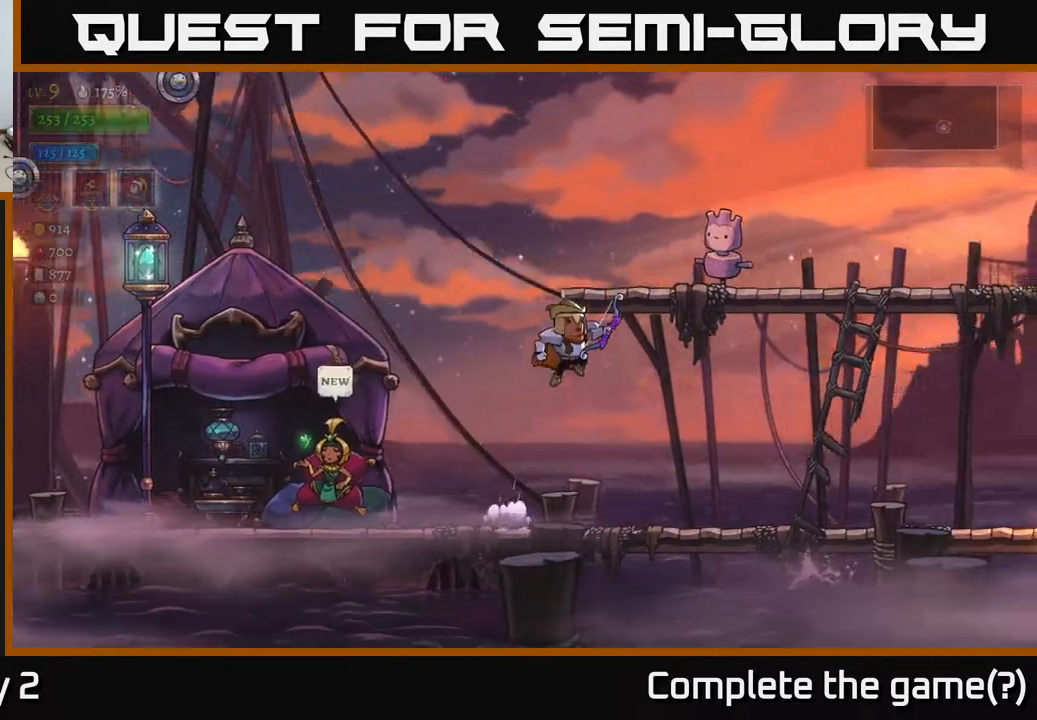
{"buttons": ["X"], "left_stick": "right", "right_stick": "center", "events": [[83, "X", "down"], [183, "A", "up"]]}
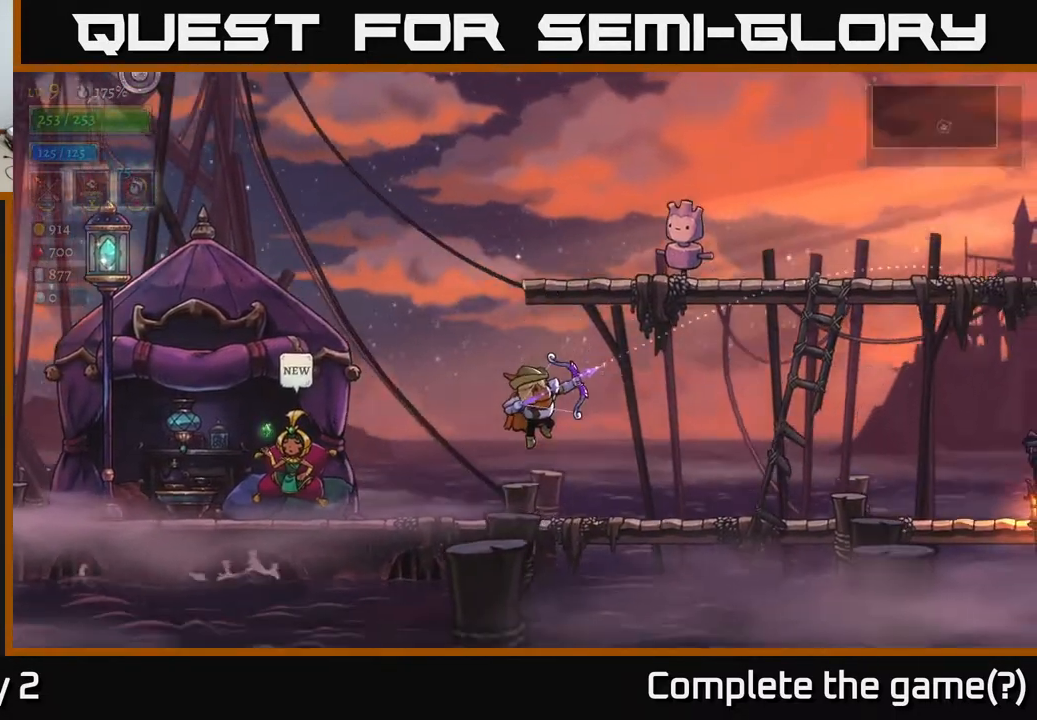
{"buttons": [], "left_stick": "right", "right_stick": "center", "events": [[167, "X", "up"]]}
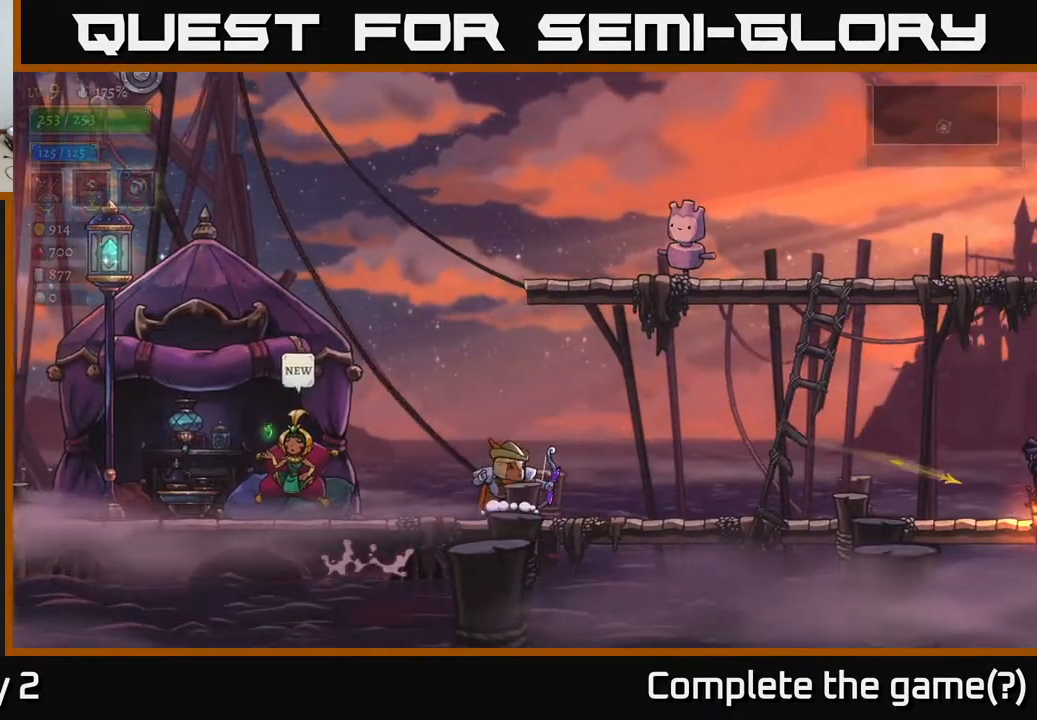
{"buttons": [], "left_stick": "right", "right_stick": "center", "events": []}
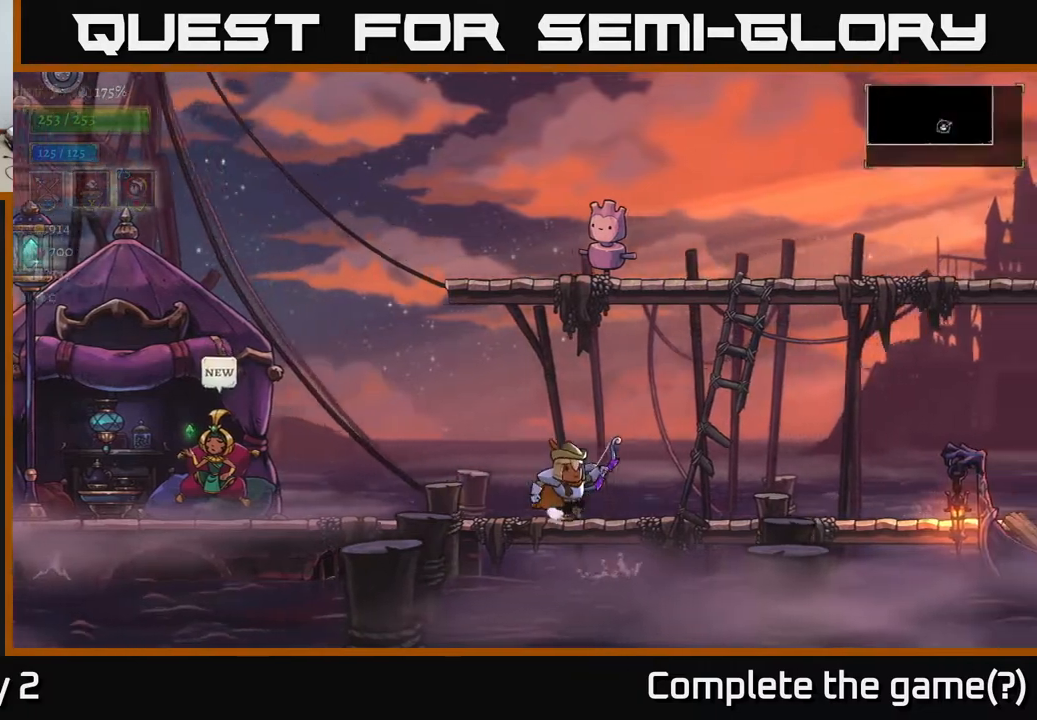
{"buttons": [], "left_stick": "left", "right_stick": "center", "events": [[283, "left_stick", "left"]]}
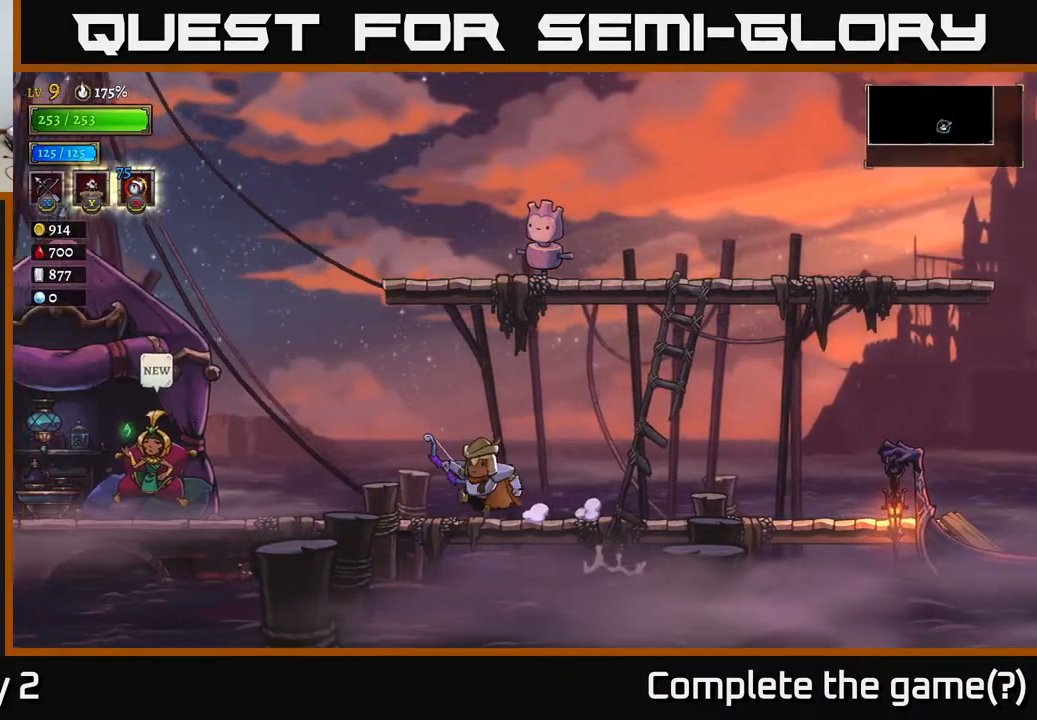
{"buttons": [], "left_stick": "left", "right_stick": "center", "events": [[150, "L1", "down"], [300, "L1", "up"]]}
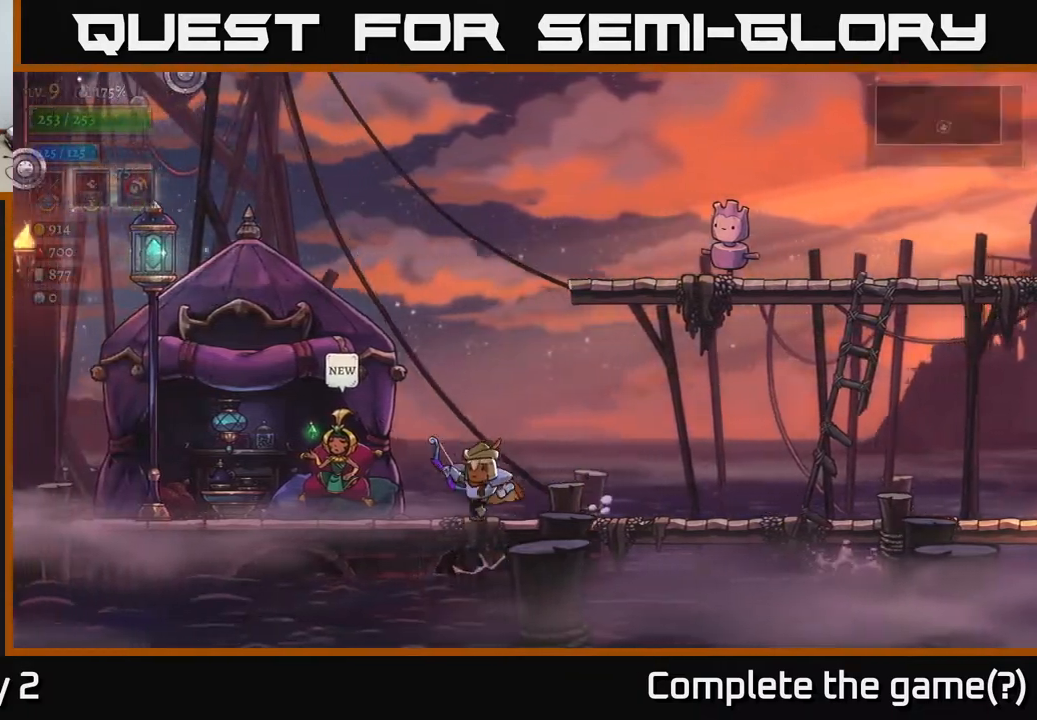
{"buttons": [], "left_stick": "left", "right_stick": "center", "events": [[100, "L2", "down"], [300, "L2", "up"]]}
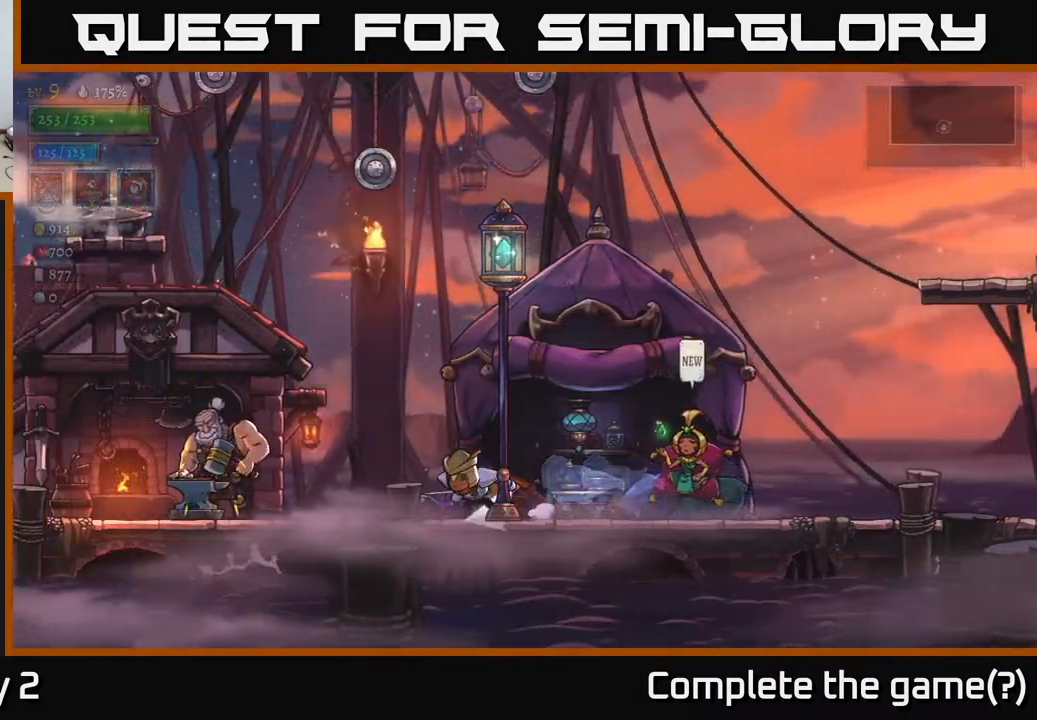
{"buttons": ["L2"], "left_stick": "left", "right_stick": "center", "events": [[33, "L2", "down"], [150, "L2", "up"], [433, "L2", "down"]]}
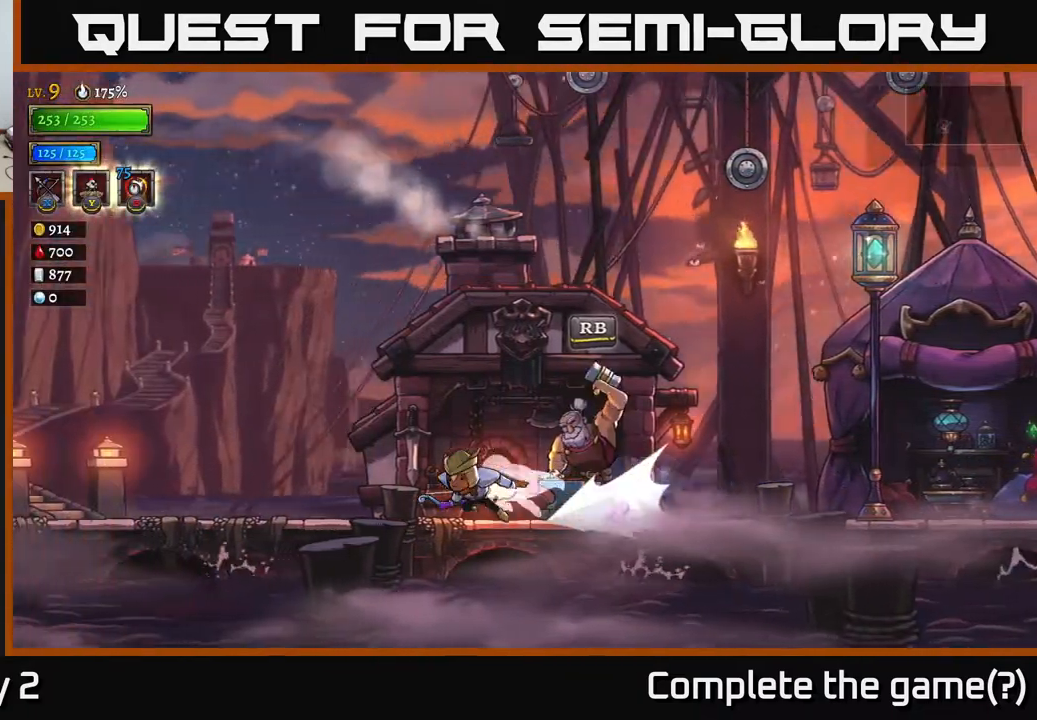
{"buttons": ["L2"], "left_stick": "left", "right_stick": "center", "events": [[117, "L2", "up"], [350, "L2", "down"]]}
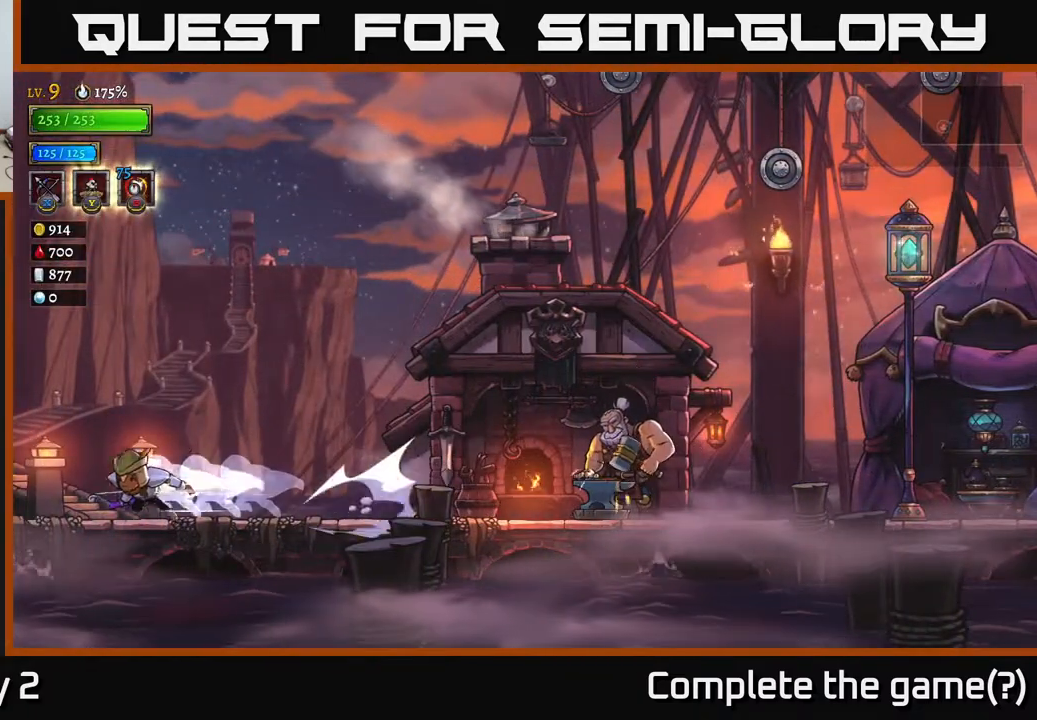
{"buttons": [], "left_stick": "left", "right_stick": "center", "events": [[117, "L2", "up"], [250, "L2", "down"], [417, "L2", "up"]]}